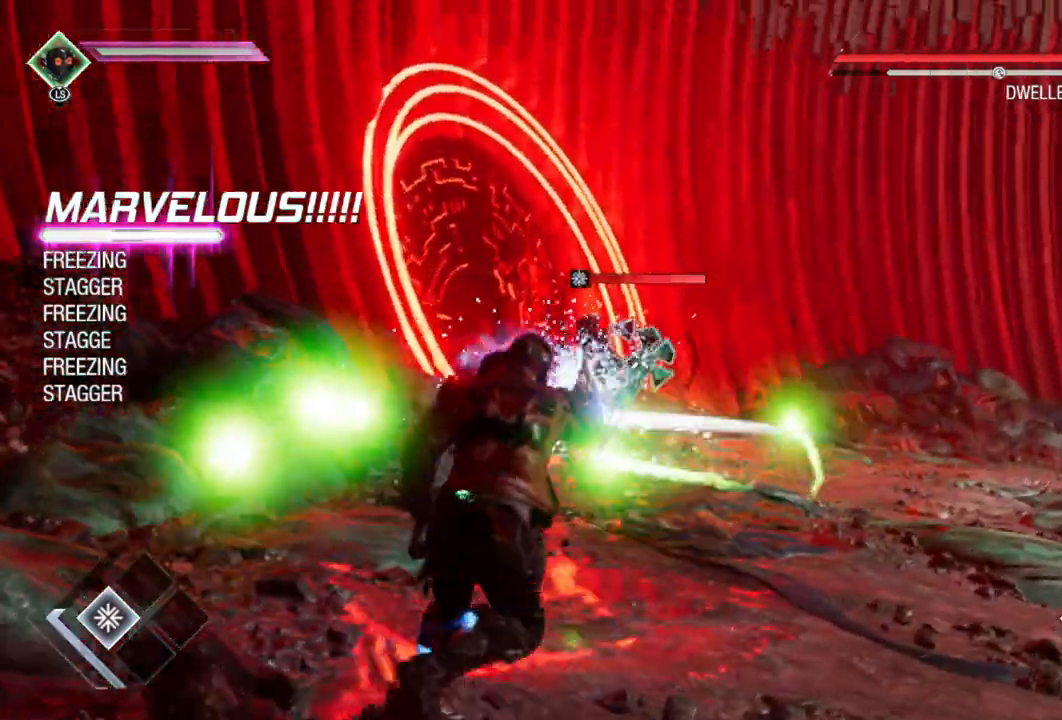
Gameplay with a controller (Xbox layout); each line is a JSON object with the inputs held at the frame after it. "events" lists button and stick changes between this image and that frame as [ms after this image, input, new state], when the widget could be followed in between.
{"buttons": ["L2", "R1"], "left_stick": "down-right", "right_stick": "center", "events": [[100, "right_stick", "down-right"], [217, "left_stick", "down-right"], [433, "right_stick", "center"]]}
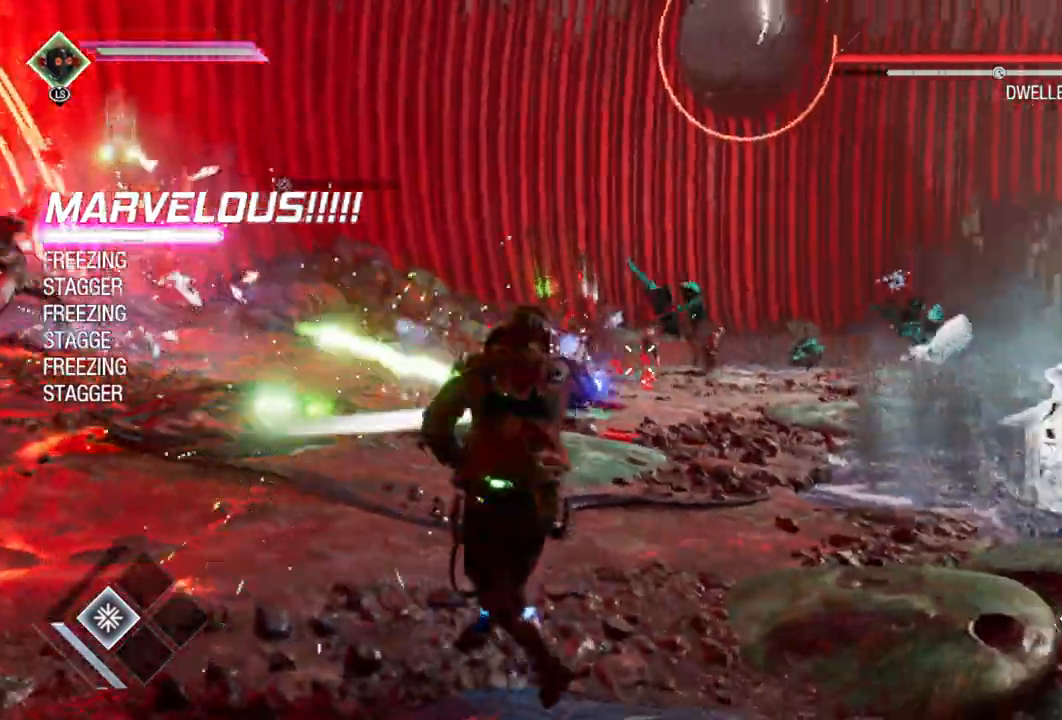
{"buttons": ["L2", "R1"], "left_stick": "up-right", "right_stick": "center", "events": [[83, "left_stick", "right"], [383, "left_stick", "up-right"]]}
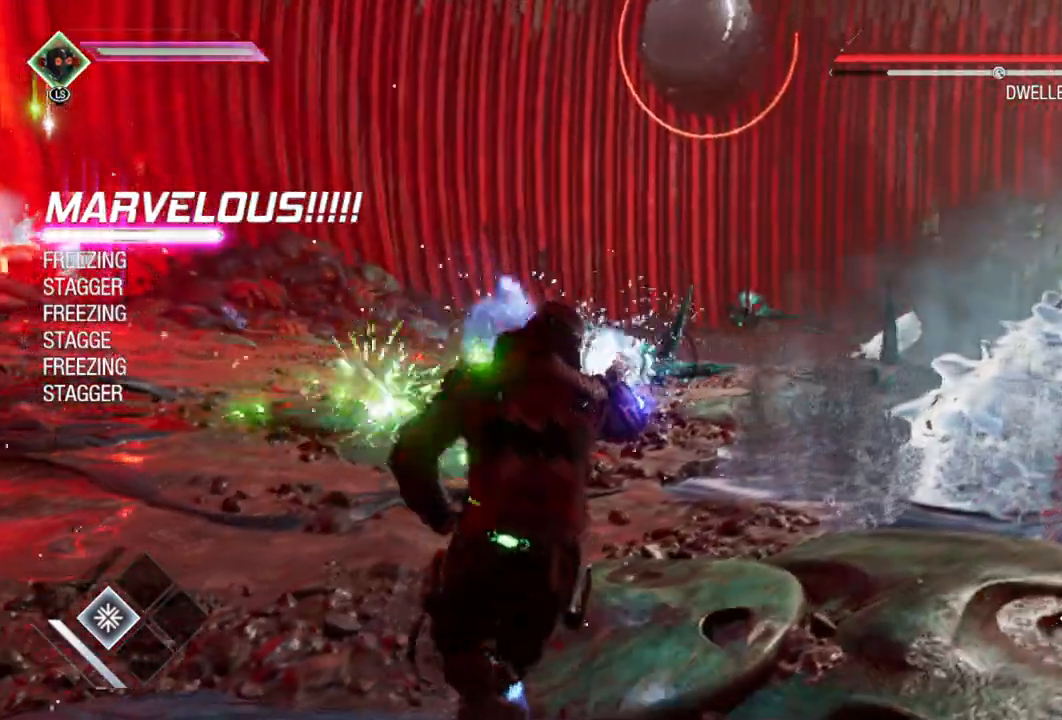
{"buttons": ["L1"], "left_stick": "up-left", "right_stick": "center", "events": [[50, "L2", "up"], [100, "left_stick", "up-left"], [117, "R1", "up"], [183, "L1", "down"], [233, "X", "down"], [300, "X", "up"], [400, "X", "down"], [450, "X", "up"]]}
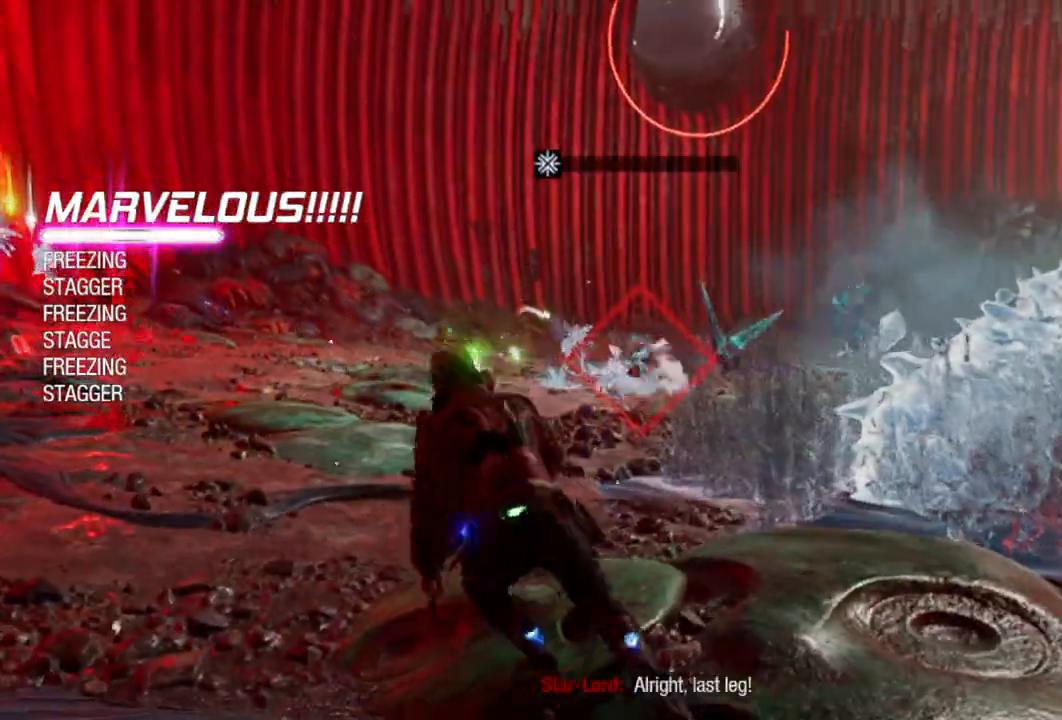
{"buttons": ["L2", "R1"], "left_stick": "up-left", "right_stick": "center", "events": [[50, "X", "down"], [83, "X", "up"], [183, "L1", "up"], [267, "right_stick", "right"], [400, "L2", "down"], [400, "R1", "down"], [417, "right_stick", "center"]]}
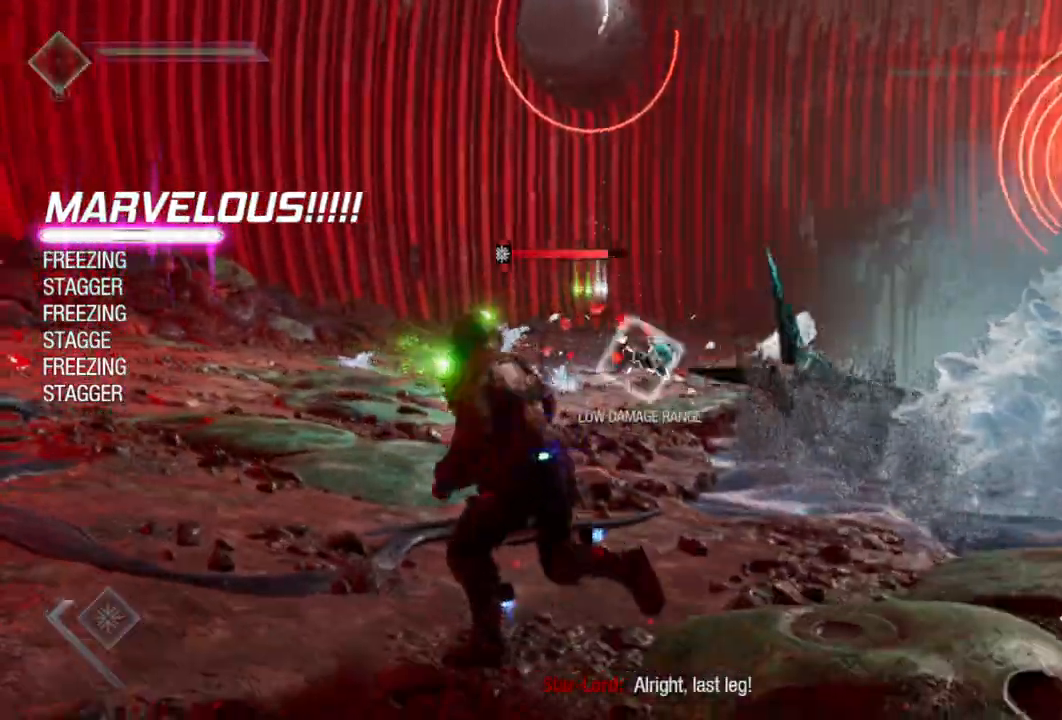
{"buttons": ["L2", "R1"], "left_stick": "left", "right_stick": "center", "events": [[167, "right_stick", "right"], [400, "left_stick", "left"], [483, "right_stick", "center"]]}
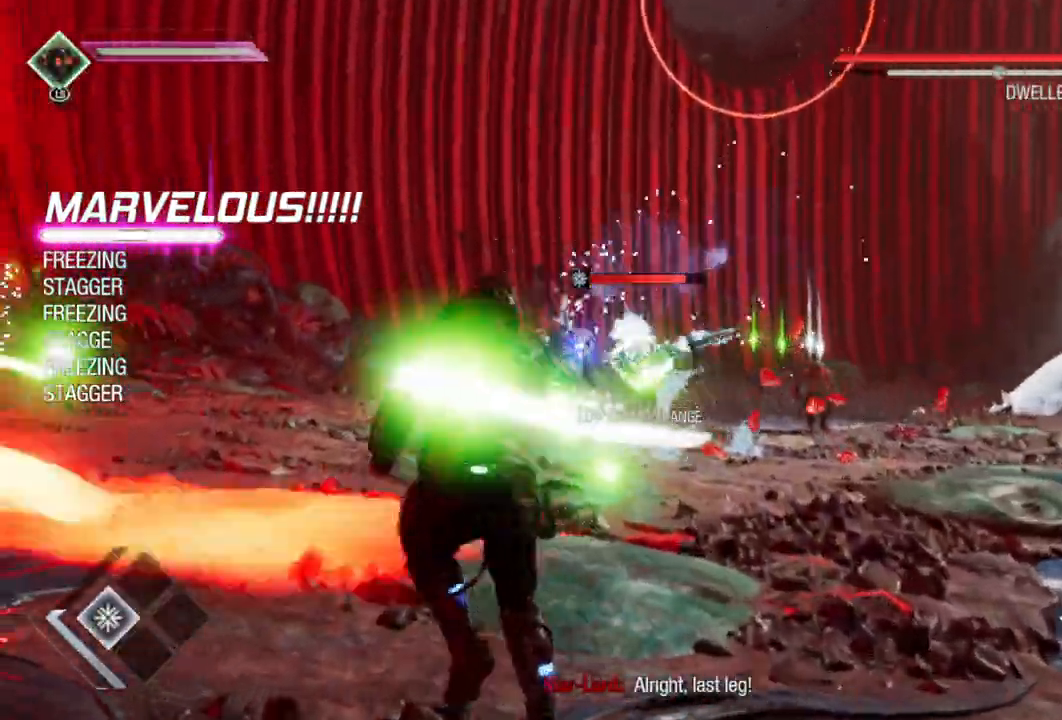
{"buttons": ["B"], "left_stick": "left", "right_stick": "center", "events": [[83, "right_stick", "right"], [333, "right_stick", "center"], [383, "left_stick", "up-left"], [433, "R1", "up"], [467, "B", "down"], [483, "L2", "up"], [483, "left_stick", "left"]]}
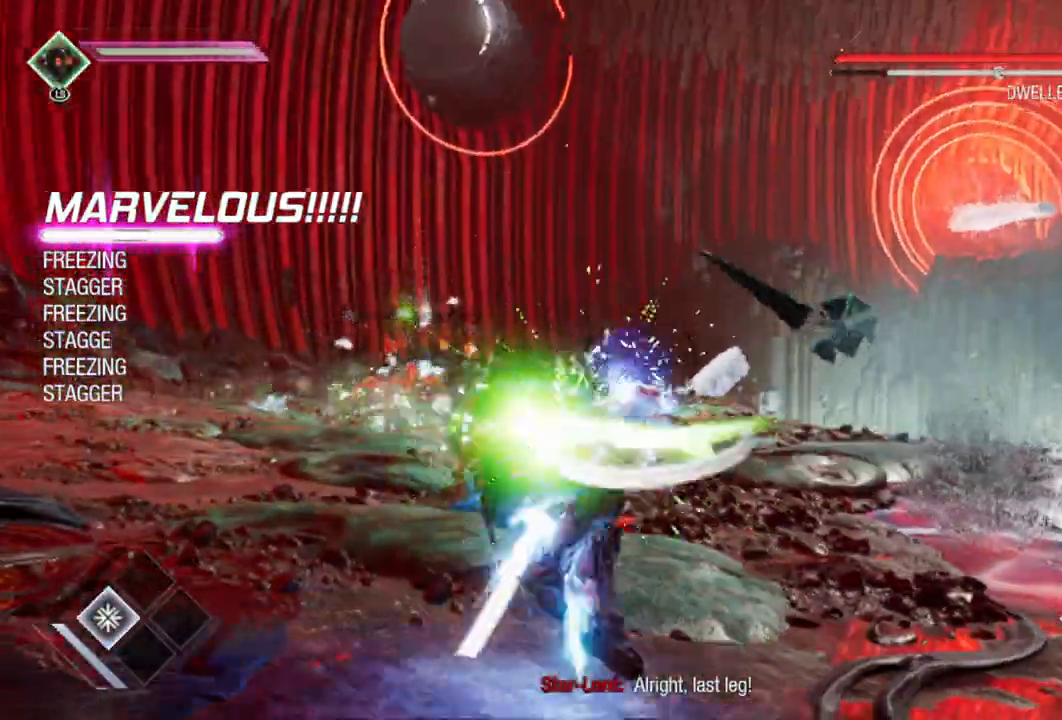
{"buttons": [], "left_stick": "down-left", "right_stick": "right", "events": [[50, "B", "up"], [133, "left_stick", "down-left"], [233, "right_stick", "right"]]}
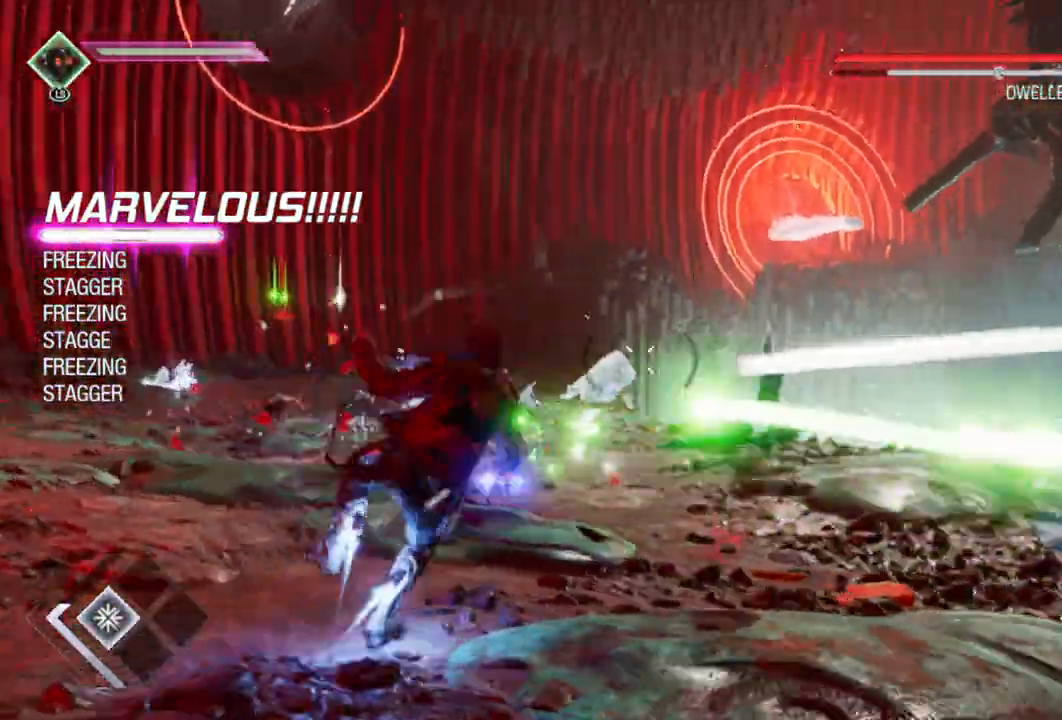
{"buttons": ["L2", "R1"], "left_stick": "down-left", "right_stick": "center", "events": [[50, "L2", "down"], [67, "R1", "down"], [117, "right_stick", "center"]]}
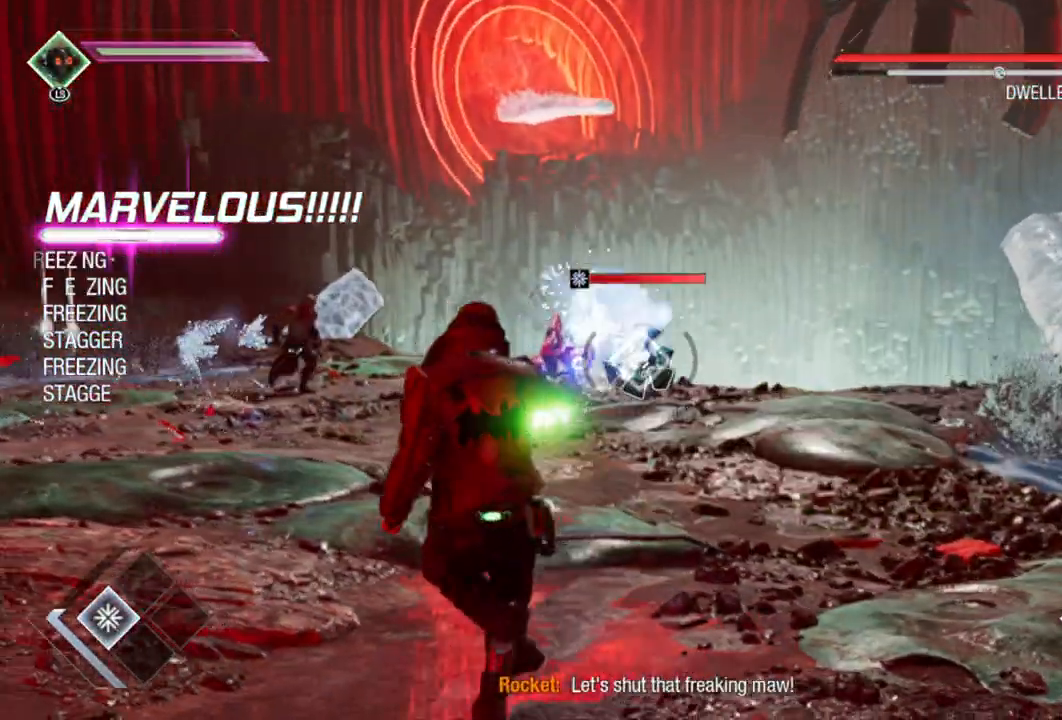
{"buttons": ["L2", "R1"], "left_stick": "up-left", "right_stick": "center", "events": [[333, "left_stick", "left"], [450, "left_stick", "up-left"]]}
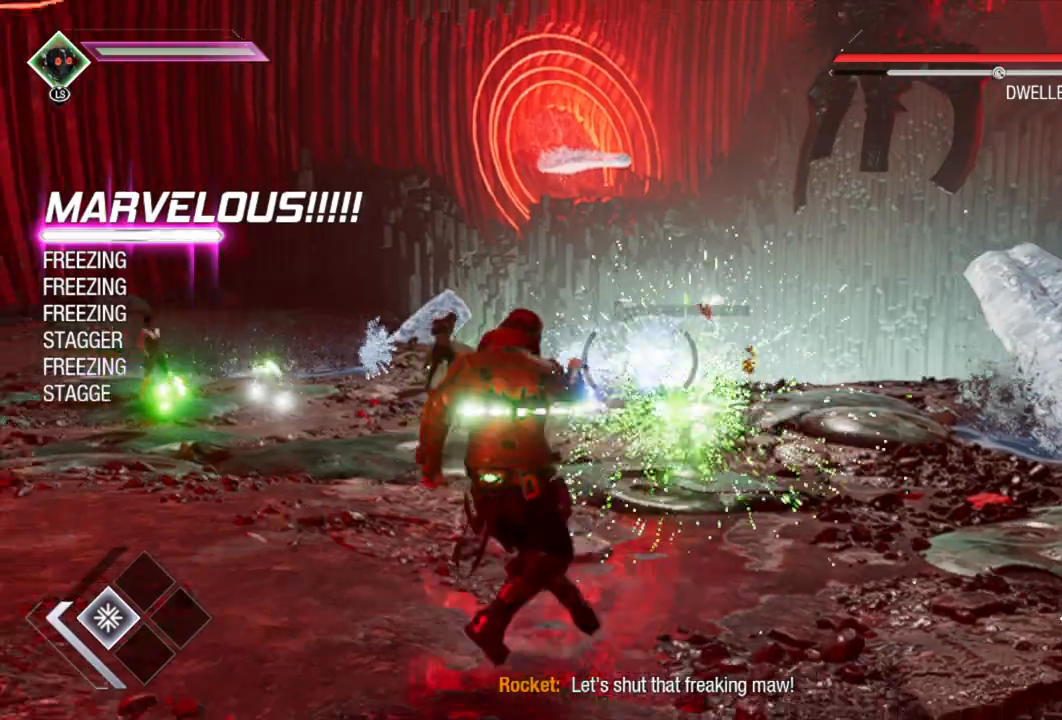
{"buttons": [], "left_stick": "up-left", "right_stick": "center", "events": [[17, "R1", "up"], [33, "right_stick", "right"], [50, "left_stick", "left"], [100, "L2", "up"], [167, "right_stick", "up"], [217, "right_stick", "up-left"], [333, "left_stick", "up-left"], [400, "right_stick", "center"]]}
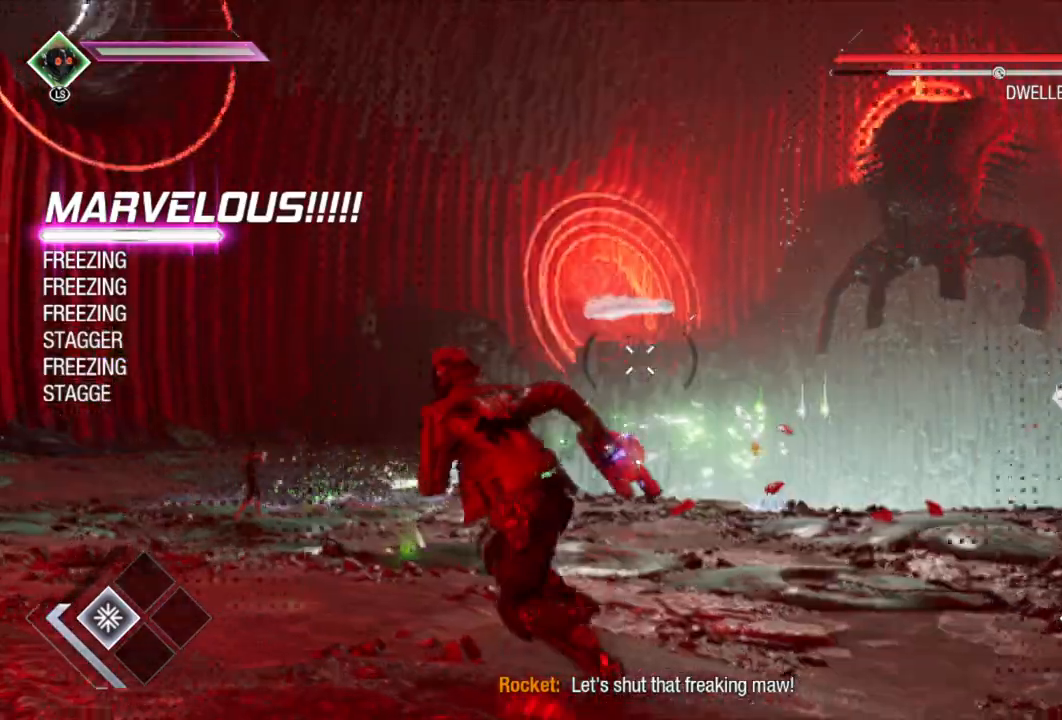
{"buttons": [], "left_stick": "up", "right_stick": "center", "events": [[250, "B", "down"], [350, "left_stick", "up"], [383, "B", "up"]]}
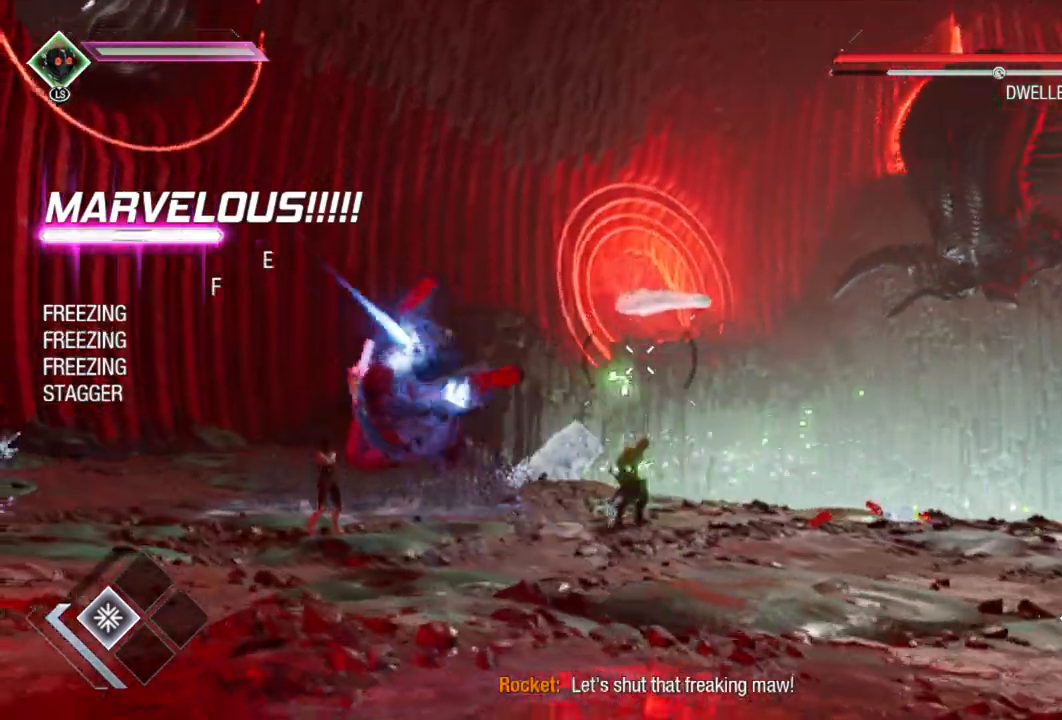
{"buttons": [], "left_stick": "left", "right_stick": "down-left", "events": [[83, "left_stick", "up-left"], [167, "right_stick", "right"], [183, "left_stick", "left"], [383, "right_stick", "down-left"]]}
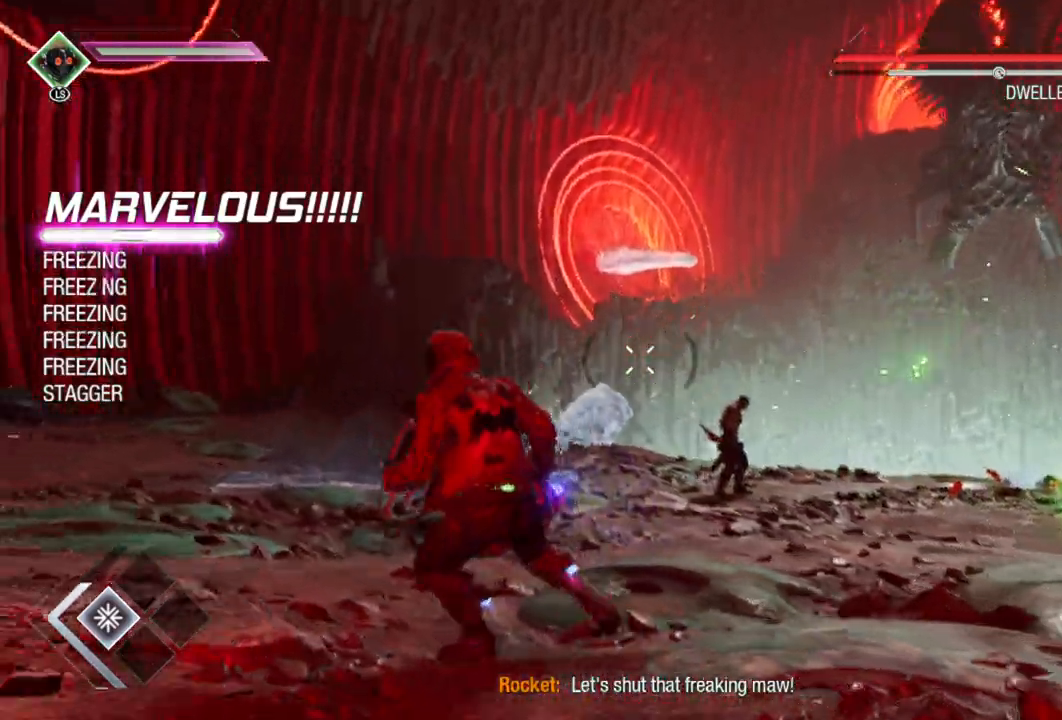
{"buttons": [], "left_stick": "up-right", "right_stick": "up-right", "events": [[83, "left_stick", "up-left"], [167, "right_stick", "center"], [233, "left_stick", "up"], [250, "right_stick", "up-right"], [350, "left_stick", "up-right"]]}
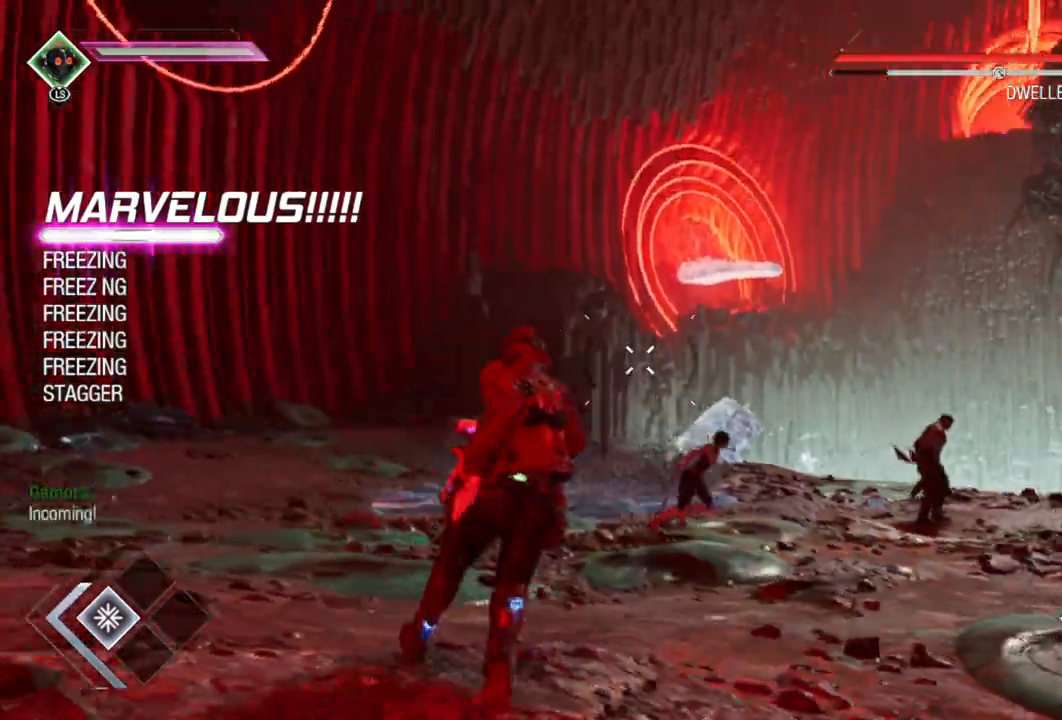
{"buttons": ["R2"], "left_stick": "down-left", "right_stick": "center", "events": [[33, "left_stick", "center"], [83, "left_stick", "left"], [167, "left_stick", "down-left"], [300, "right_stick", "center"], [450, "R2", "down"]]}
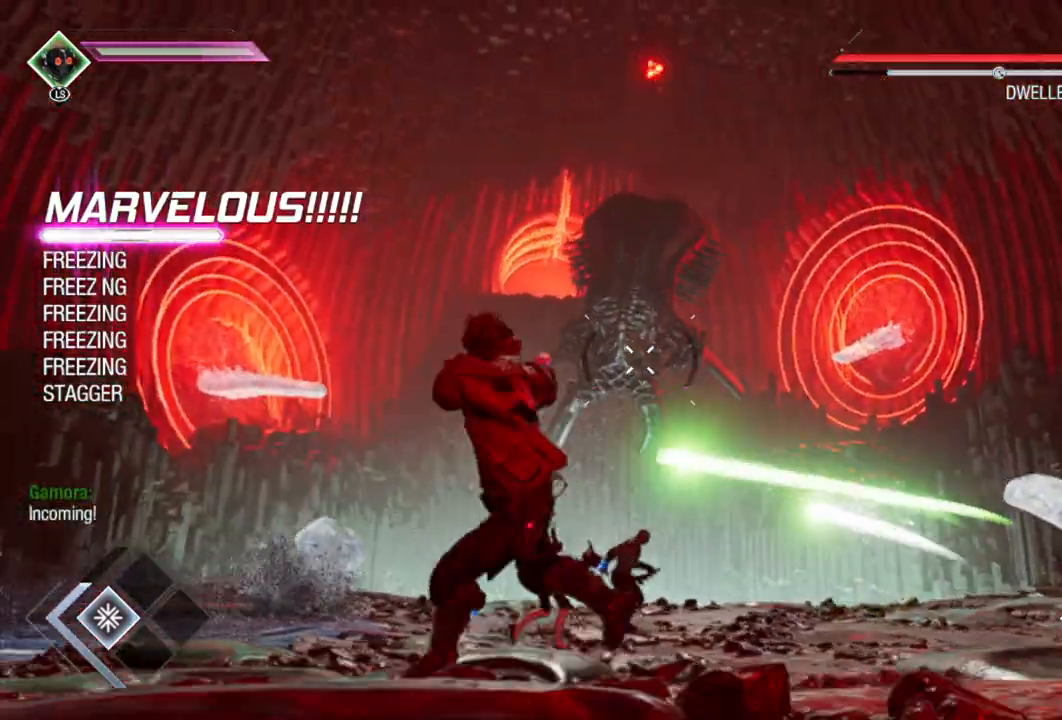
{"buttons": [], "left_stick": "down-left", "right_stick": "down", "events": [[67, "left_stick", "center"], [133, "left_stick", "up"], [283, "left_stick", "center"], [367, "left_stick", "left"], [367, "right_stick", "down"], [450, "R2", "up"], [467, "left_stick", "down-left"]]}
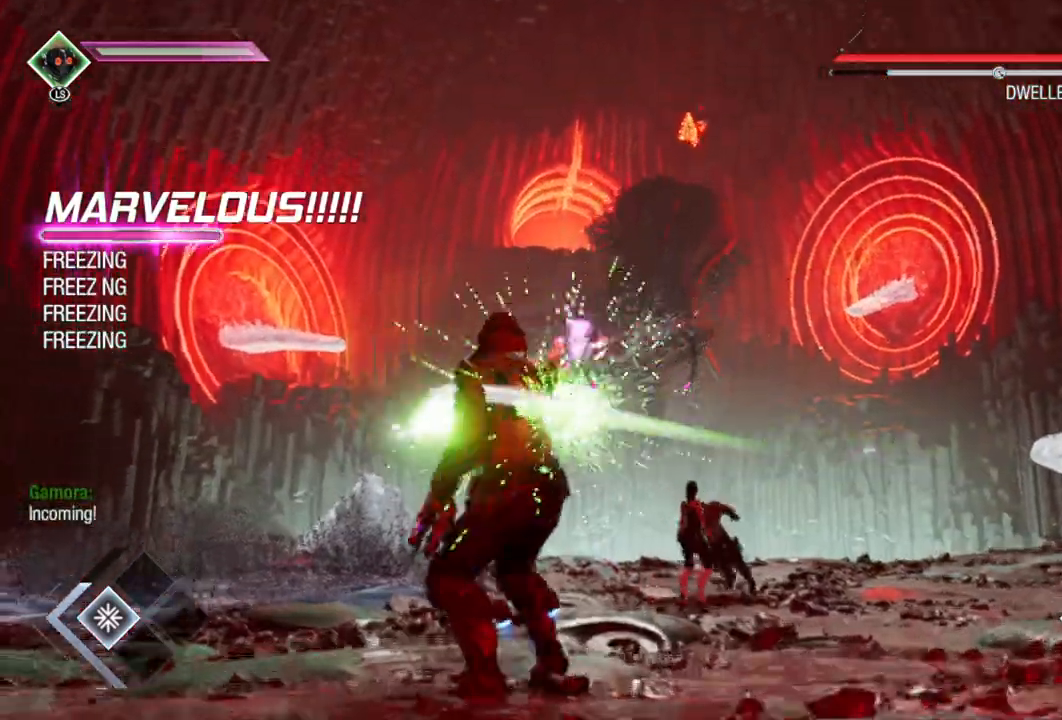
{"buttons": [], "left_stick": "up-left", "right_stick": "right", "events": [[200, "right_stick", "down-right"], [233, "left_stick", "up-left"], [333, "right_stick", "center"], [450, "right_stick", "right"]]}
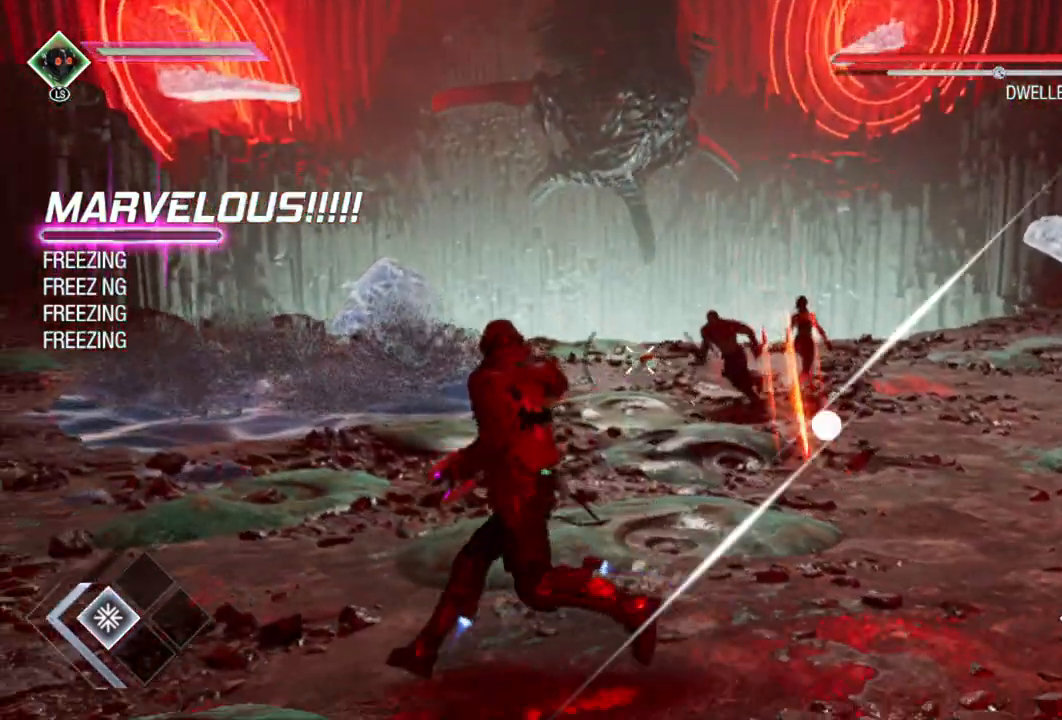
{"buttons": ["Y", "L1"], "left_stick": "down-right", "right_stick": "center", "events": [[183, "left_stick", "up-right"], [233, "left_stick", "right"], [233, "right_stick", "center"], [300, "L1", "down"], [367, "Y", "down"], [450, "left_stick", "down-right"]]}
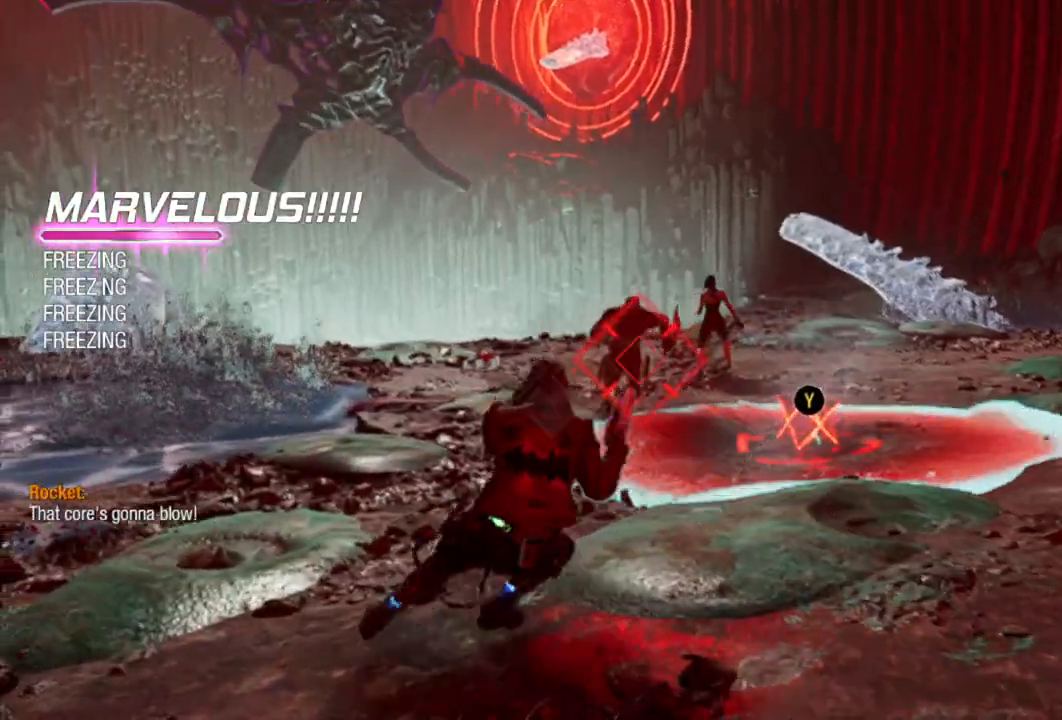
{"buttons": ["L1"], "left_stick": "down-right", "right_stick": "center", "events": [[350, "Y", "up"]]}
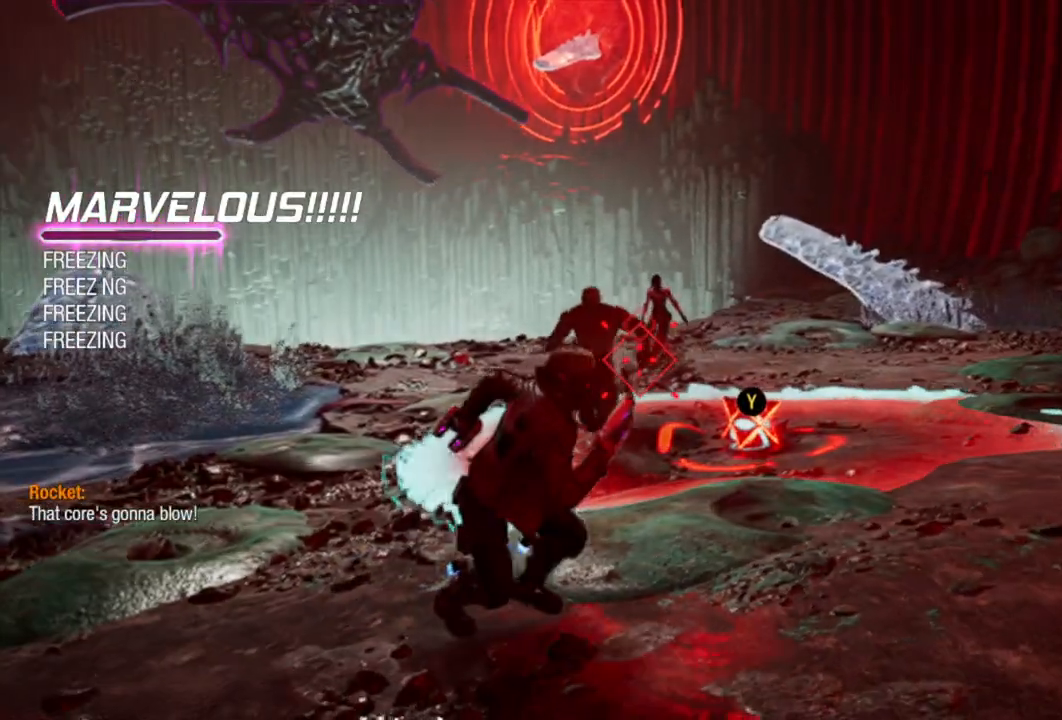
{"buttons": [], "left_stick": "up-left", "right_stick": "center", "events": [[33, "right_stick", "down"], [100, "L1", "up"], [183, "right_stick", "center"], [233, "left_stick", "right"], [433, "left_stick", "up"], [483, "left_stick", "up-left"]]}
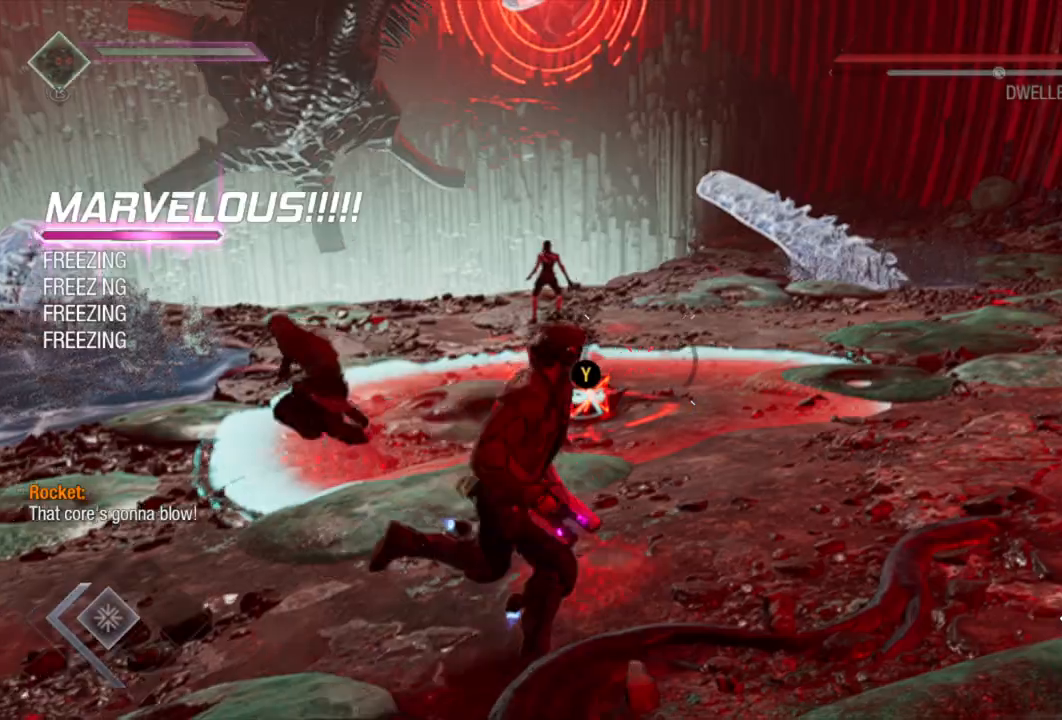
{"buttons": ["L1", "R1"], "left_stick": "center", "right_stick": "left", "events": [[100, "left_stick", "left"], [100, "right_stick", "down-left"], [167, "L1", "down"], [350, "right_stick", "up"], [400, "R1", "down"], [467, "left_stick", "center"], [500, "right_stick", "left"]]}
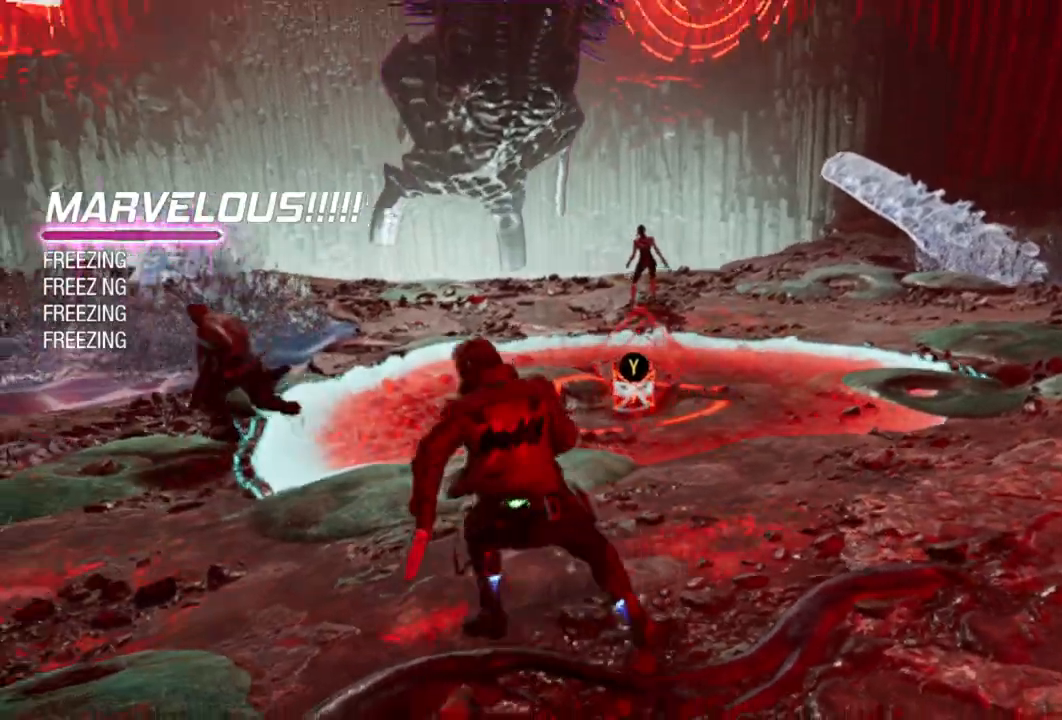
{"buttons": ["R1"], "left_stick": "center", "right_stick": "center", "events": [[50, "L1", "up"], [133, "right_stick", "center"], [267, "left_stick", "up-right"], [417, "left_stick", "center"]]}
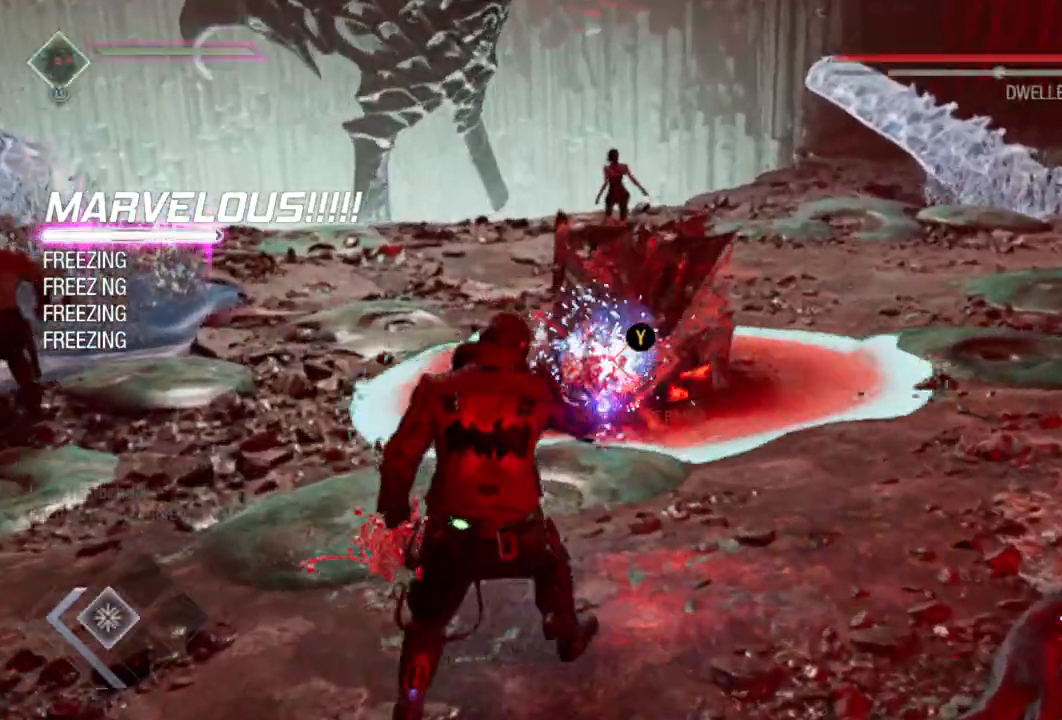
{"buttons": [], "left_stick": "up-right", "right_stick": "center", "events": [[317, "left_stick", "right"], [350, "R1", "up"], [383, "left_stick", "up-right"], [417, "Y", "down"], [500, "Y", "up"]]}
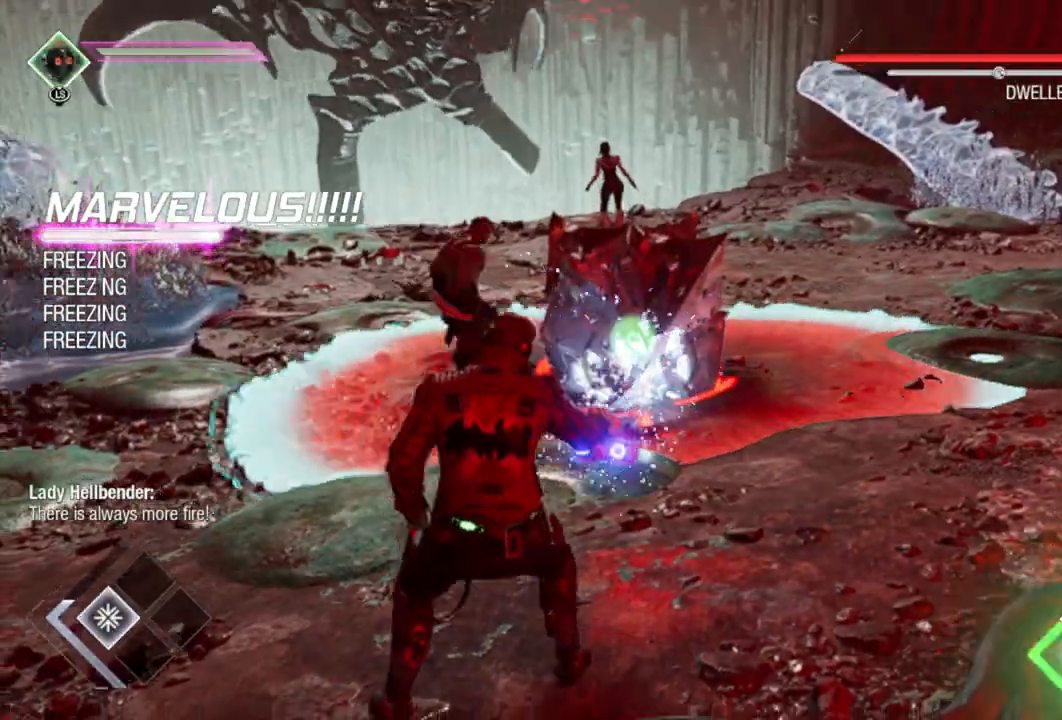
{"buttons": [], "left_stick": "up-right", "right_stick": "up-left", "events": [[83, "Y", "down"], [167, "Y", "up"], [433, "right_stick", "up-left"]]}
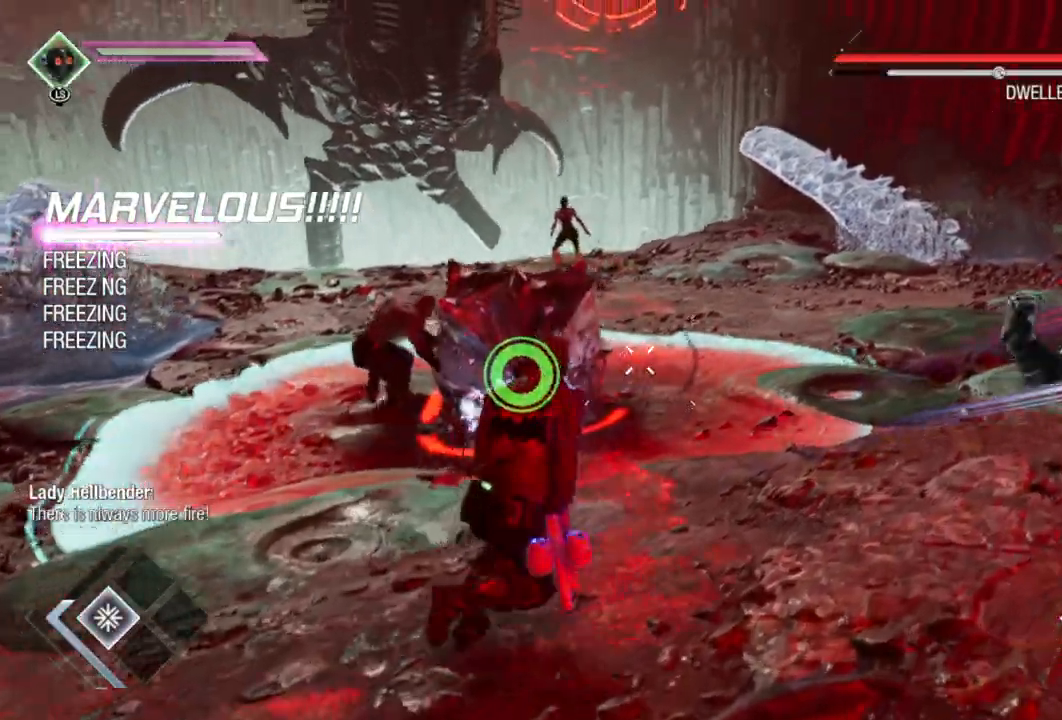
{"buttons": [], "left_stick": "up-right", "right_stick": "up-right", "events": [[300, "right_stick", "center"], [450, "right_stick", "up-right"]]}
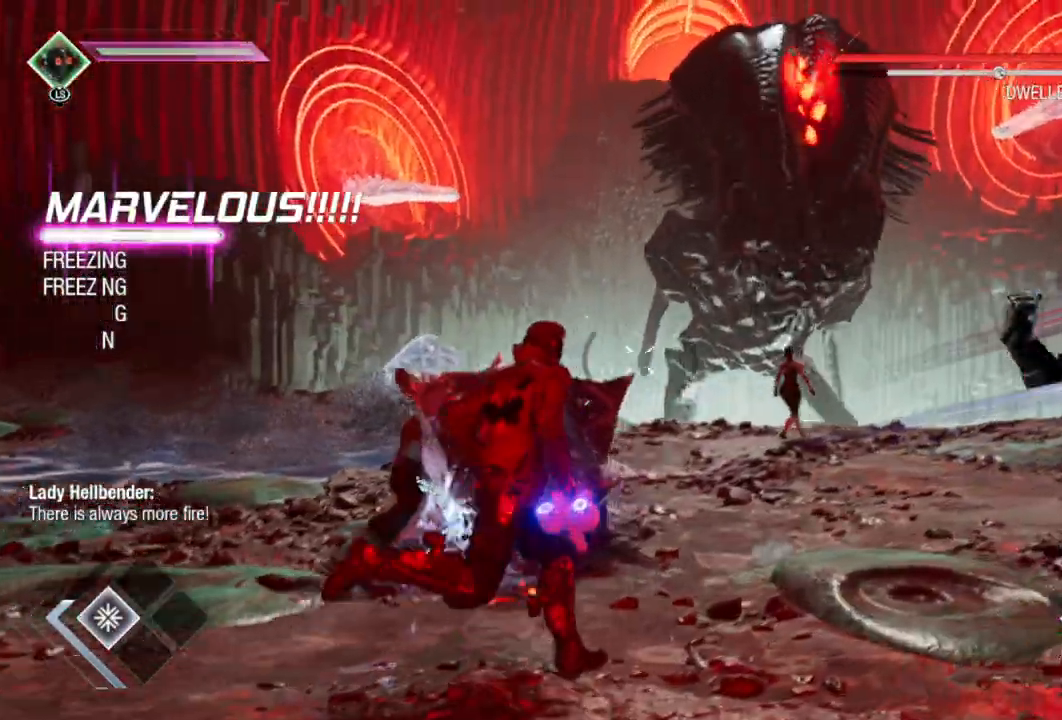
{"buttons": ["L2", "R2"], "left_stick": "up-right", "right_stick": "center", "events": [[117, "right_stick", "up"], [217, "right_stick", "center"], [333, "L2", "down"], [433, "R2", "down"]]}
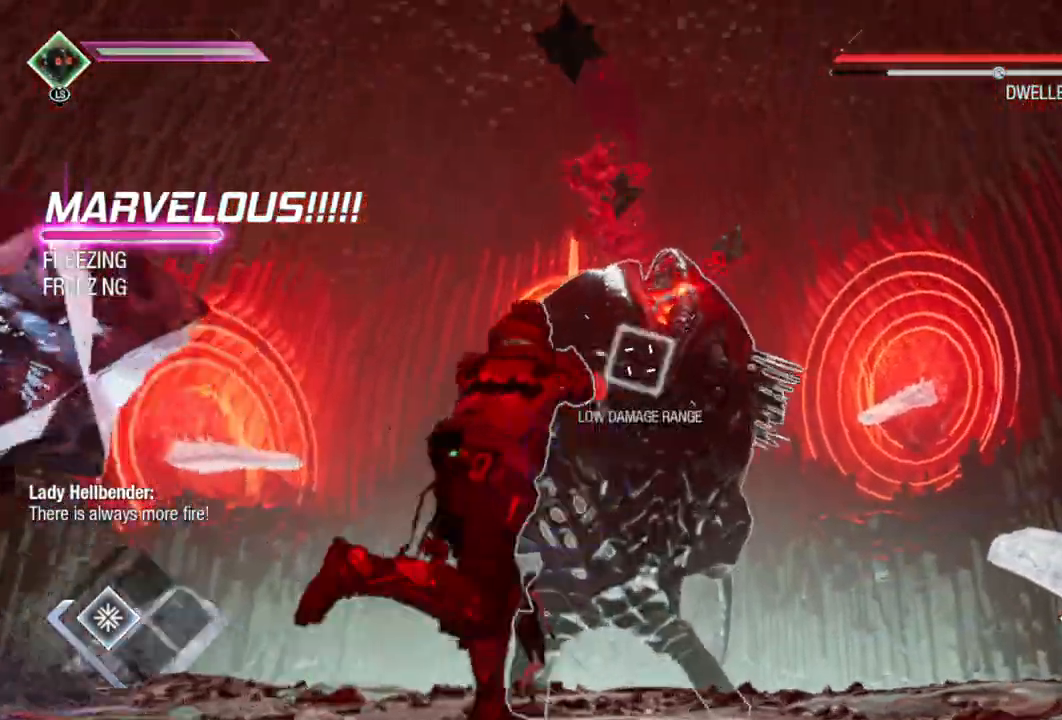
{"buttons": ["L2", "R2"], "left_stick": "right", "right_stick": "down", "events": [[133, "left_stick", "right"], [200, "right_stick", "left"], [317, "right_stick", "center"], [500, "right_stick", "down"]]}
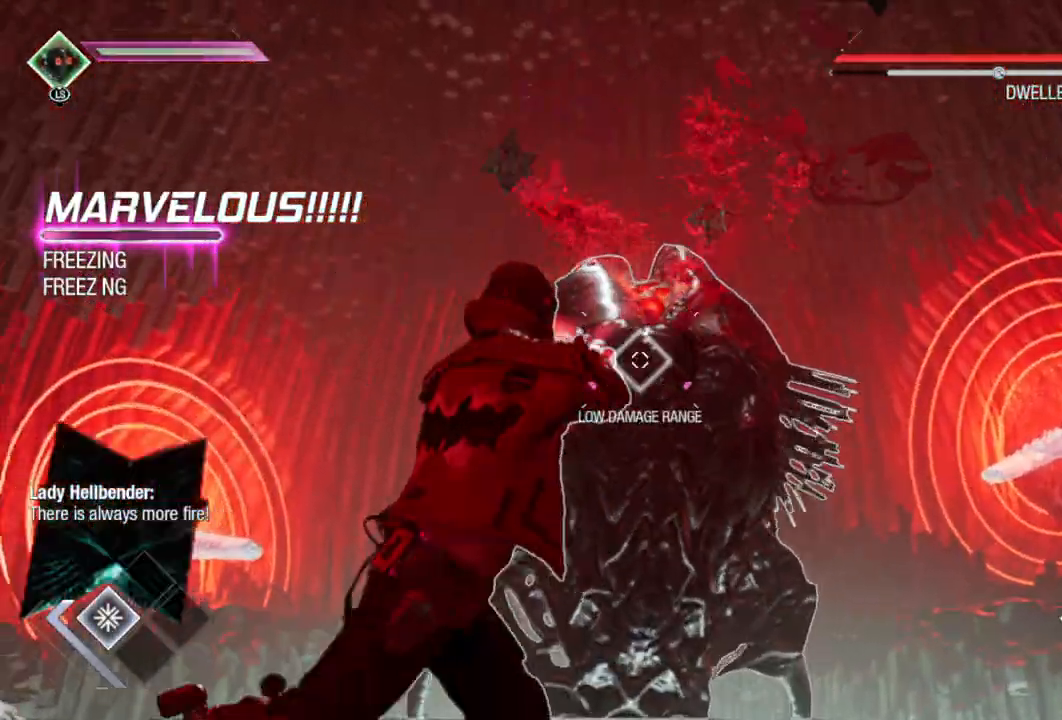
{"buttons": ["L2", "R2"], "left_stick": "down-right", "right_stick": "down", "events": [[183, "right_stick", "center"], [333, "right_stick", "down"], [417, "left_stick", "down-right"]]}
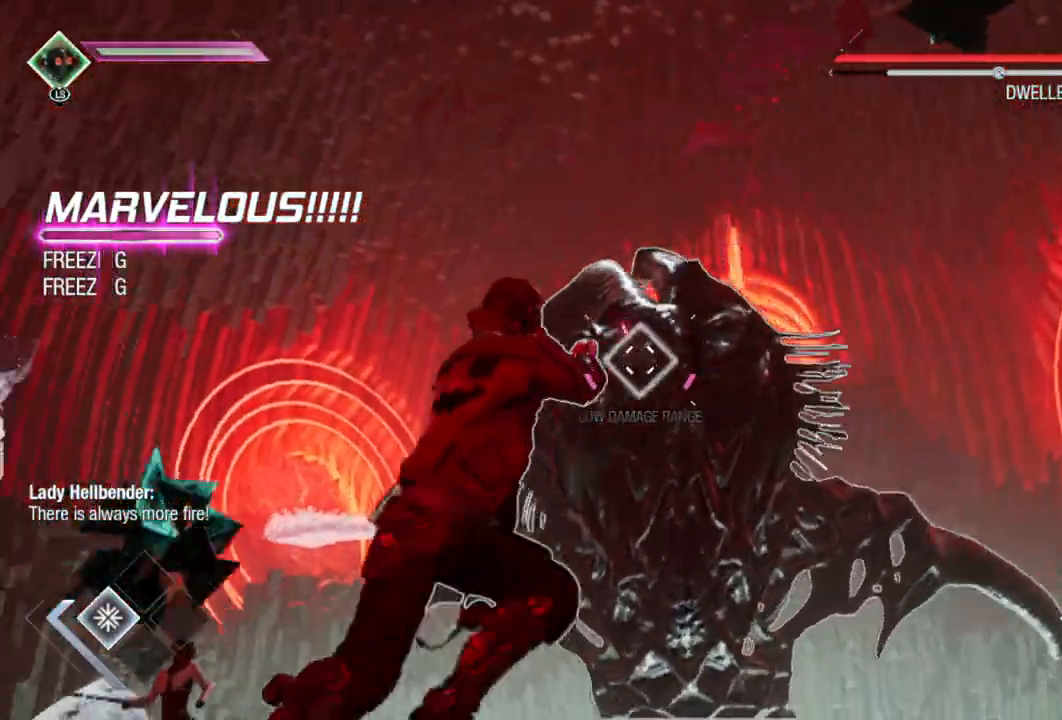
{"buttons": [], "left_stick": "down", "right_stick": "down", "events": [[100, "L2", "up"], [117, "left_stick", "down"], [117, "right_stick", "center"], [183, "R2", "up"], [233, "B", "down"], [333, "B", "up"], [500, "right_stick", "down"]]}
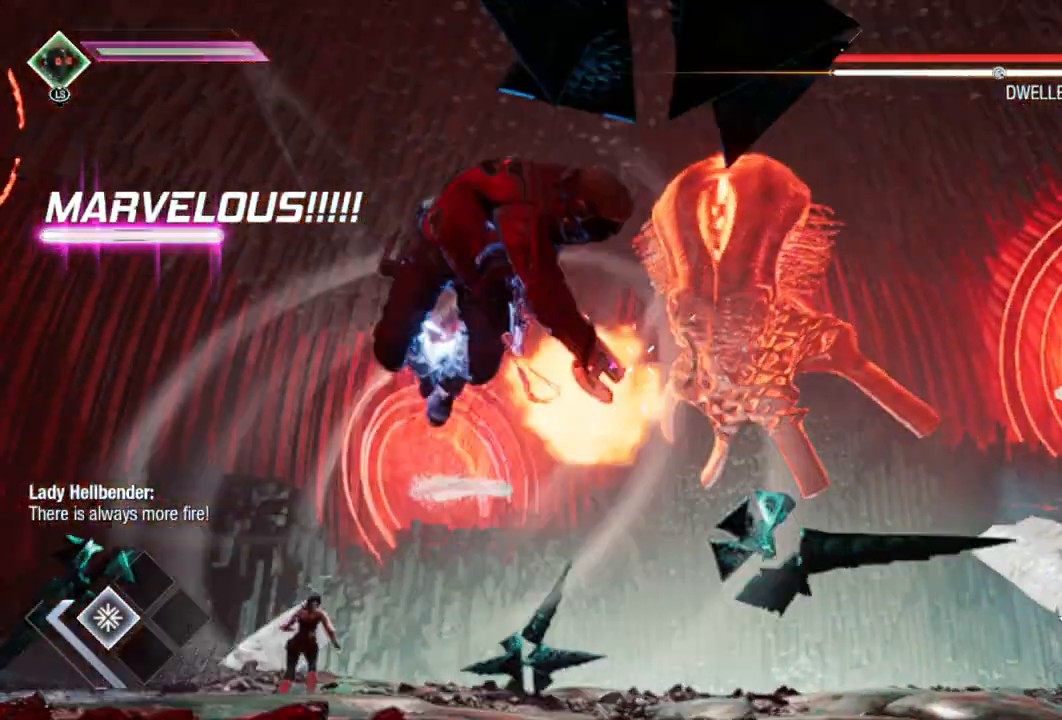
{"buttons": [], "left_stick": "down-right", "right_stick": "center", "events": [[367, "left_stick", "down-right"], [500, "right_stick", "center"]]}